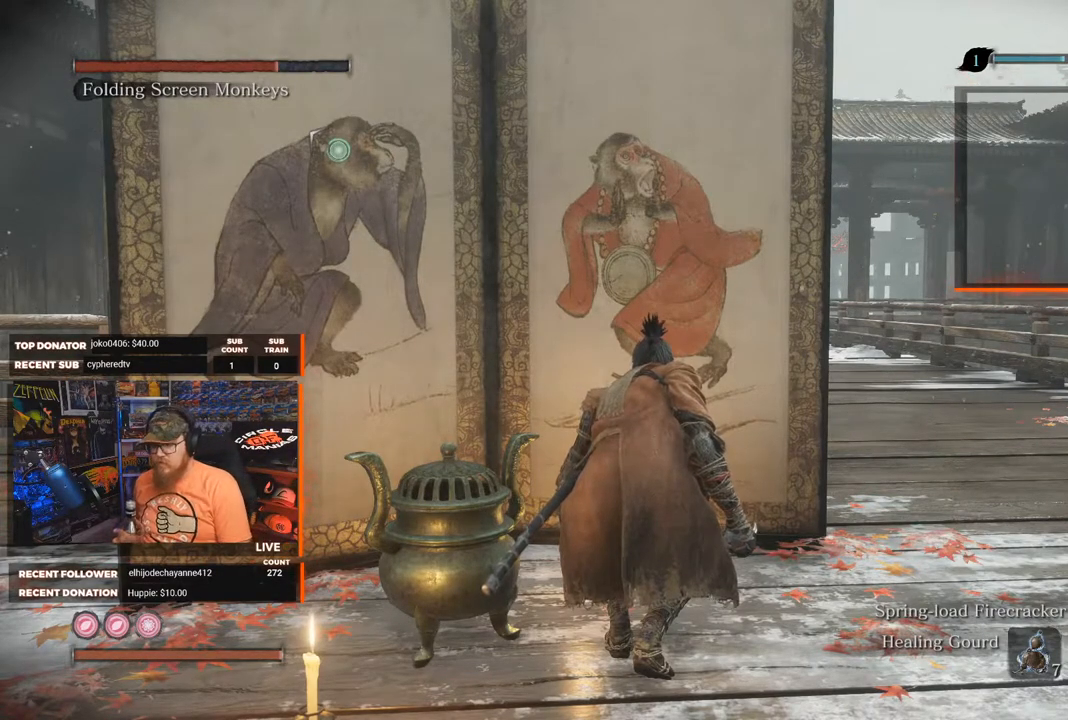
Gameplay with a controller (Xbox layout); each line is a JSON object with the inputs held at the frame after it. "events" lists button and stick changes between this image and that frame as [ms after this image, input, new state], when the widget could be followed in between.
{"buttons": [], "left_stick": "center", "right_stick": "right", "events": [[200, "right_stick", "right"]]}
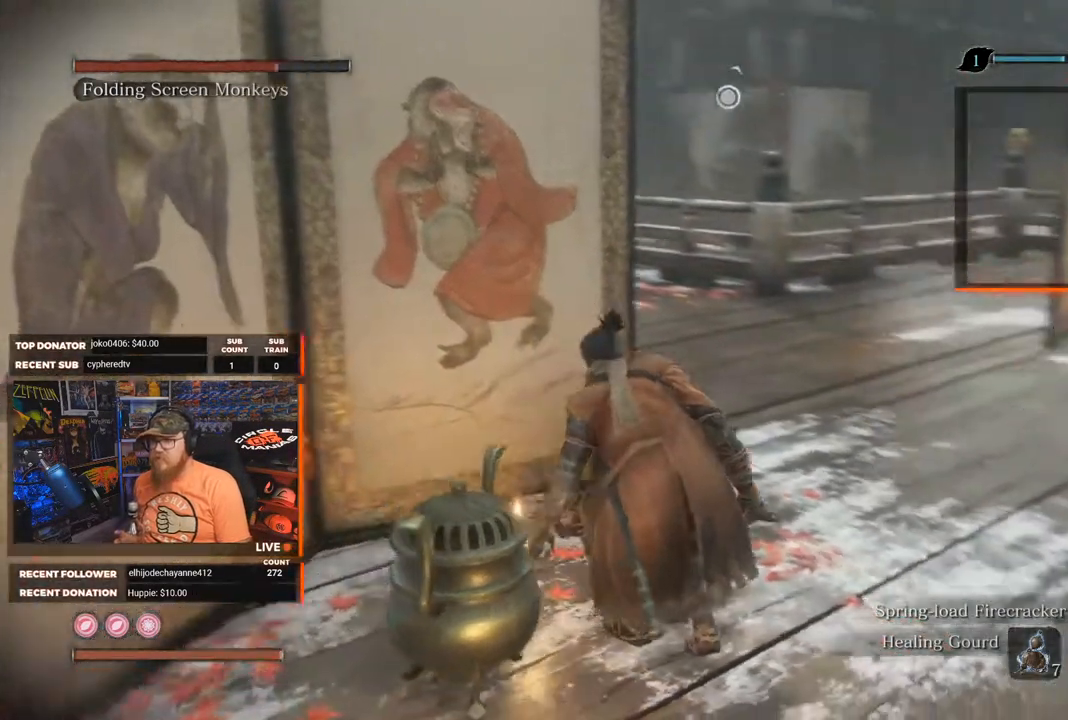
{"buttons": [], "left_stick": "center", "right_stick": "center", "events": [[100, "right_stick", "center"]]}
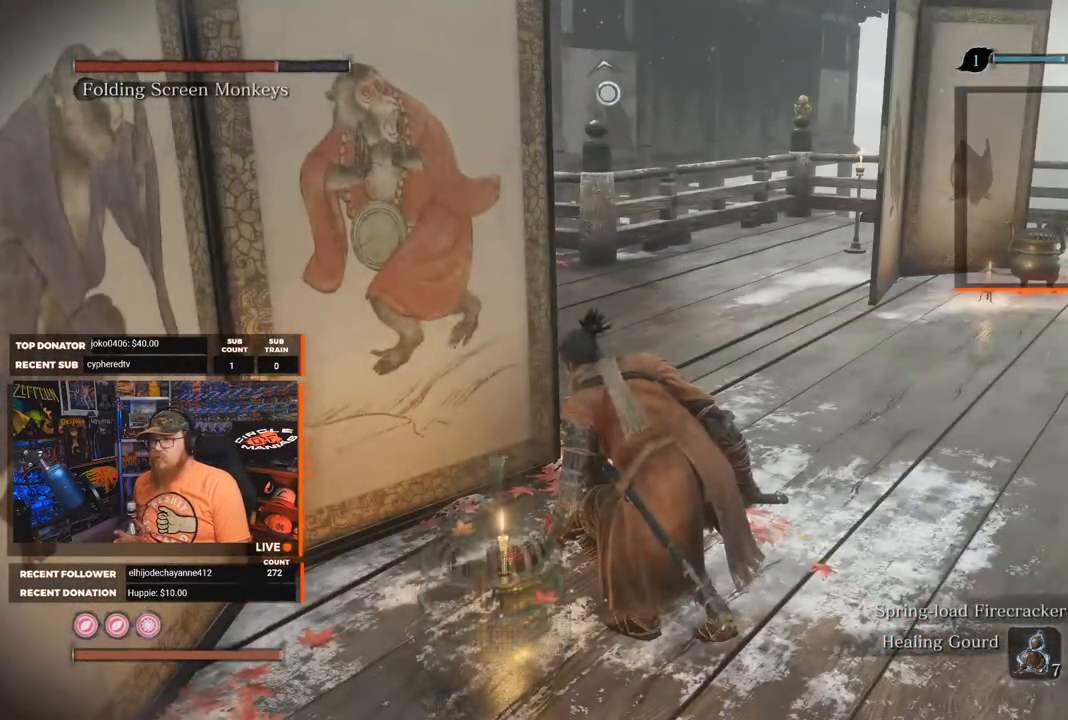
{"buttons": [], "left_stick": "center", "right_stick": "up-left", "events": [[367, "right_stick", "up-left"]]}
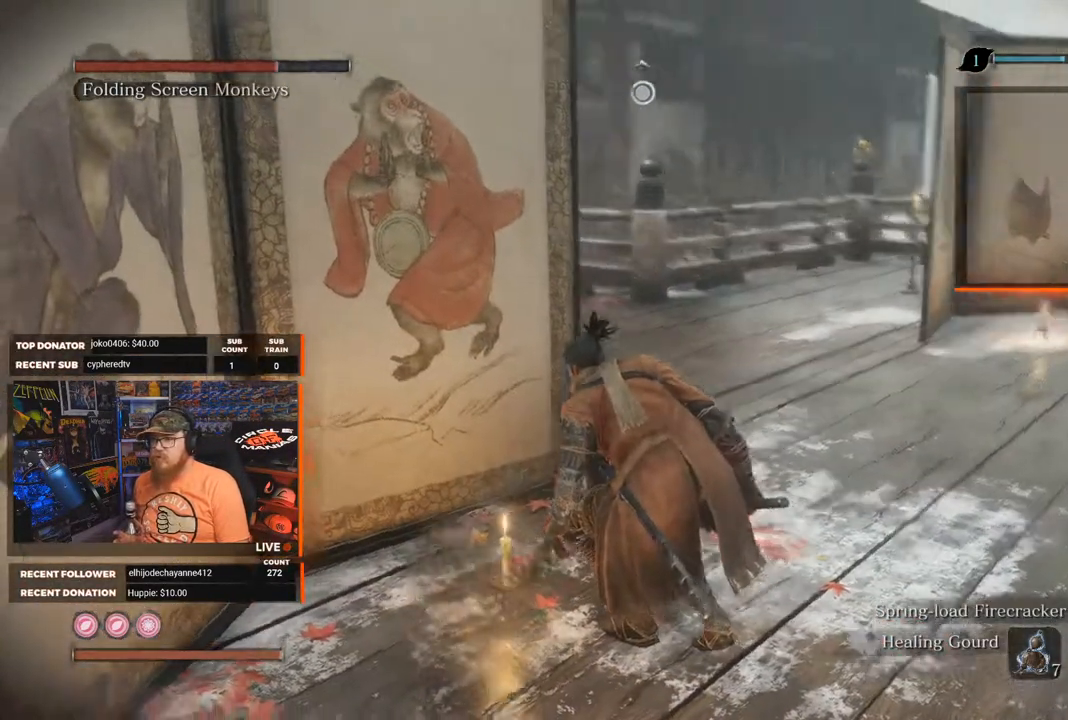
{"buttons": [], "left_stick": "center", "right_stick": "right", "events": [[250, "right_stick", "center"], [383, "right_stick", "right"]]}
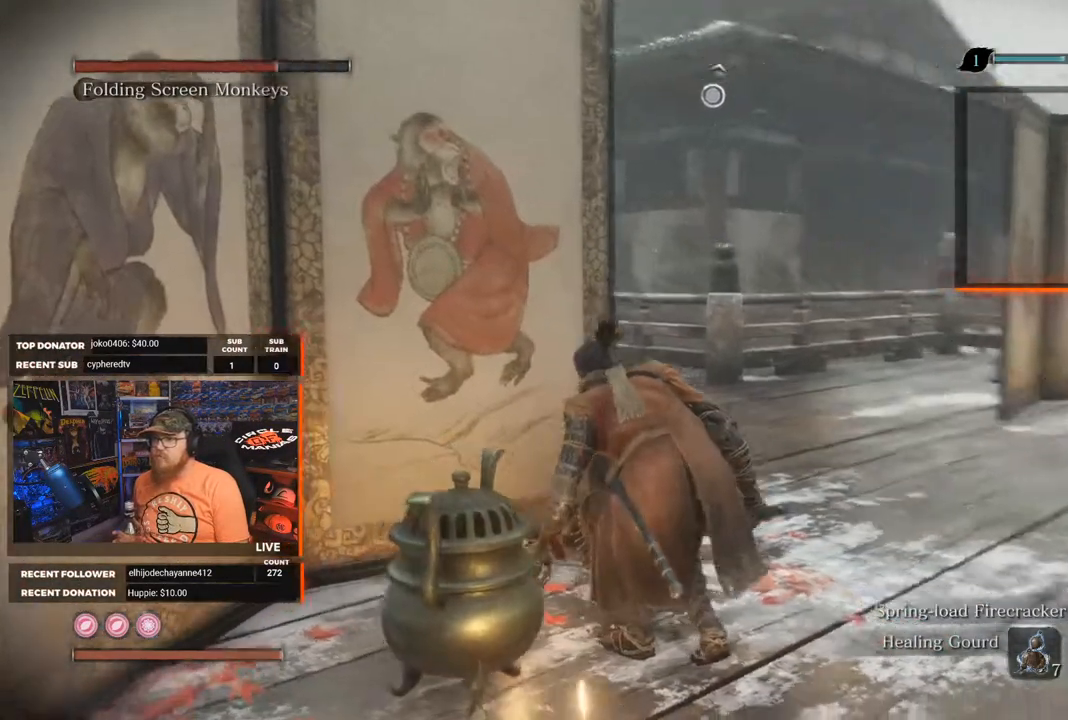
{"buttons": [], "left_stick": "center", "right_stick": "center", "events": [[17, "right_stick", "center"]]}